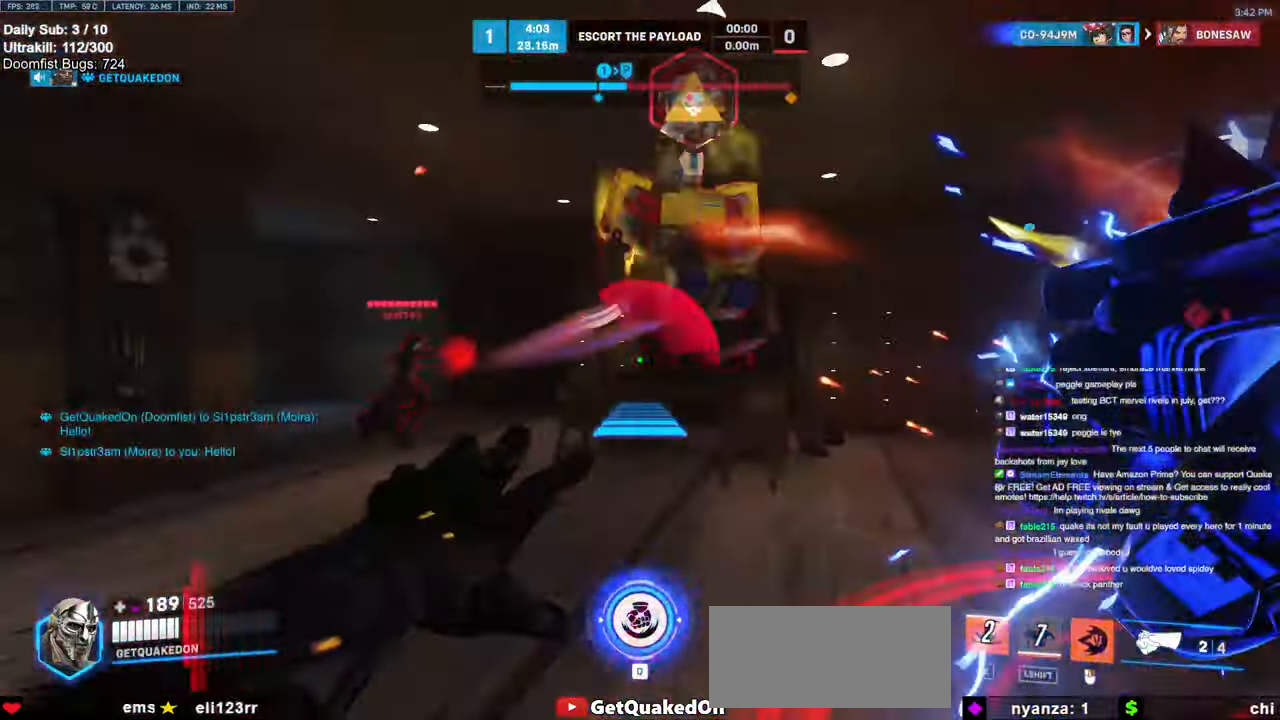
Gameplay with keyboard and mouse; each line is a JSON object with the keys and mouse buttons held at the frame after it. "events" lists presses ("down") and releases ("up") of "a", "ctrl", "d", "e", "f", "melee", "q", "r", "s", "shift", "space", "w", "mouse_left" and "mouse_right" between this image and that frame as [ms after this image, input, new state], when the widget could be followed in between. "mouse_left", "mouse_right" = the "left", "right" buttons of the "mouse" list. No other keys are recorded. Mouse movement is not recorded. Key names are as the overlay labels them; some are game actions (e.g. jump) rather than physical keys.
{"keys": ["a", "s"], "mouse": ["left"], "events": [[33, "mouse_right", "up"], [83, "w", "down"], [133, "a", "up"], [233, "a", "down"], [266, "w", "up"], [316, "space", "down"], [366, "mouse_left", "down"], [366, "s", "down"], [466, "space", "up"]]}
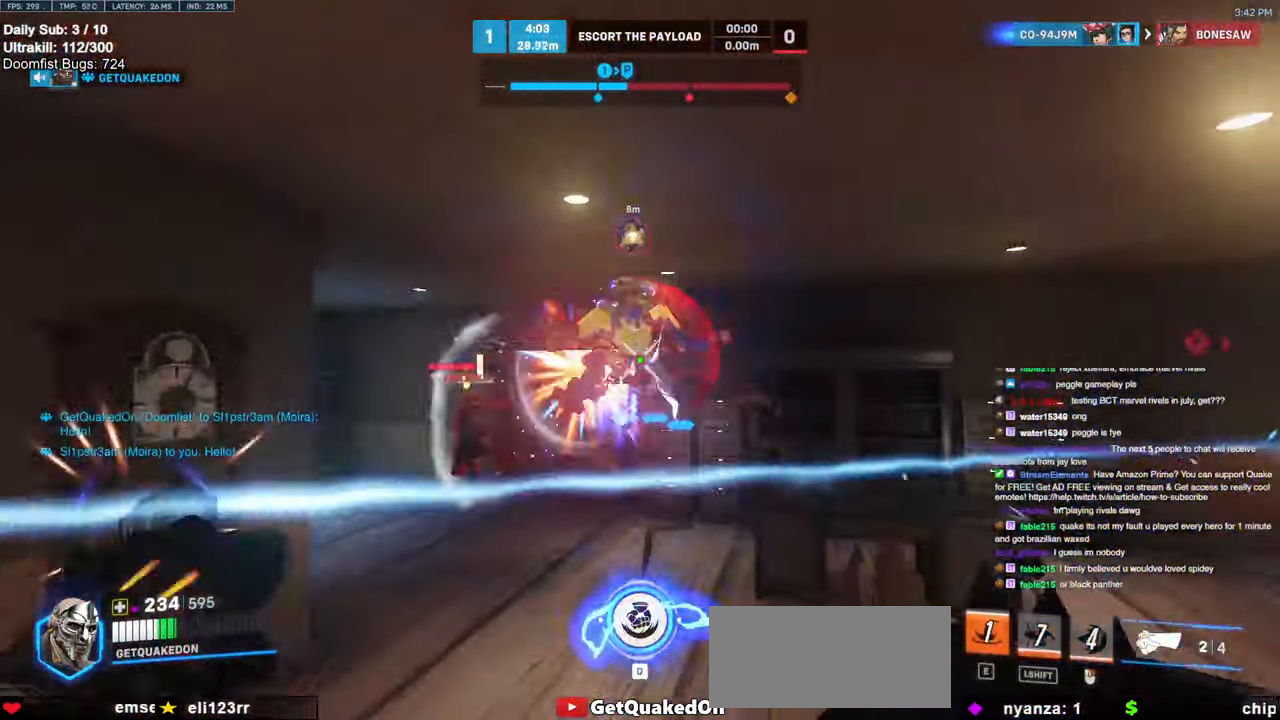
{"keys": [], "mouse": [], "events": [[50, "mouse_left", "up"], [100, "s", "up"], [200, "a", "up"], [200, "mouse_left", "down"], [200, "s", "down"], [283, "s", "up"], [333, "d", "down"], [333, "mouse_left", "up"], [383, "d", "up"], [383, "q", "down"], [483, "q", "up"]]}
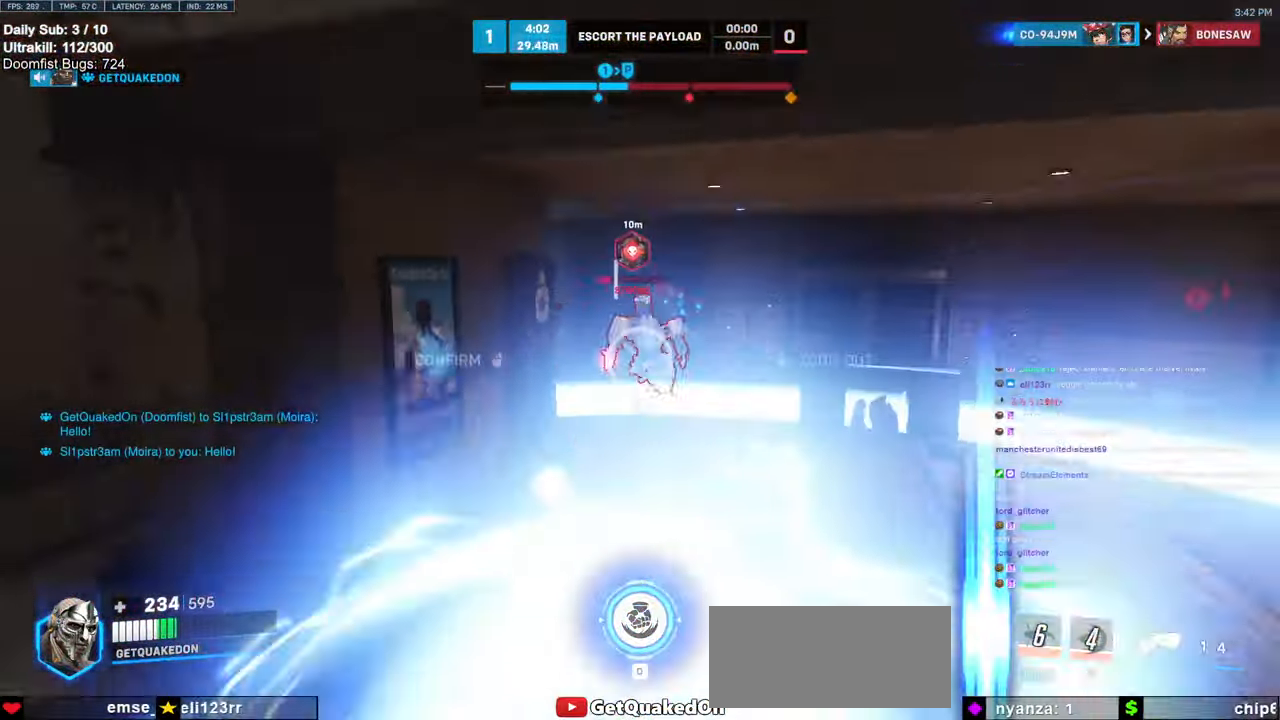
{"keys": ["w"], "mouse": [], "events": [[33, "w", "down"]]}
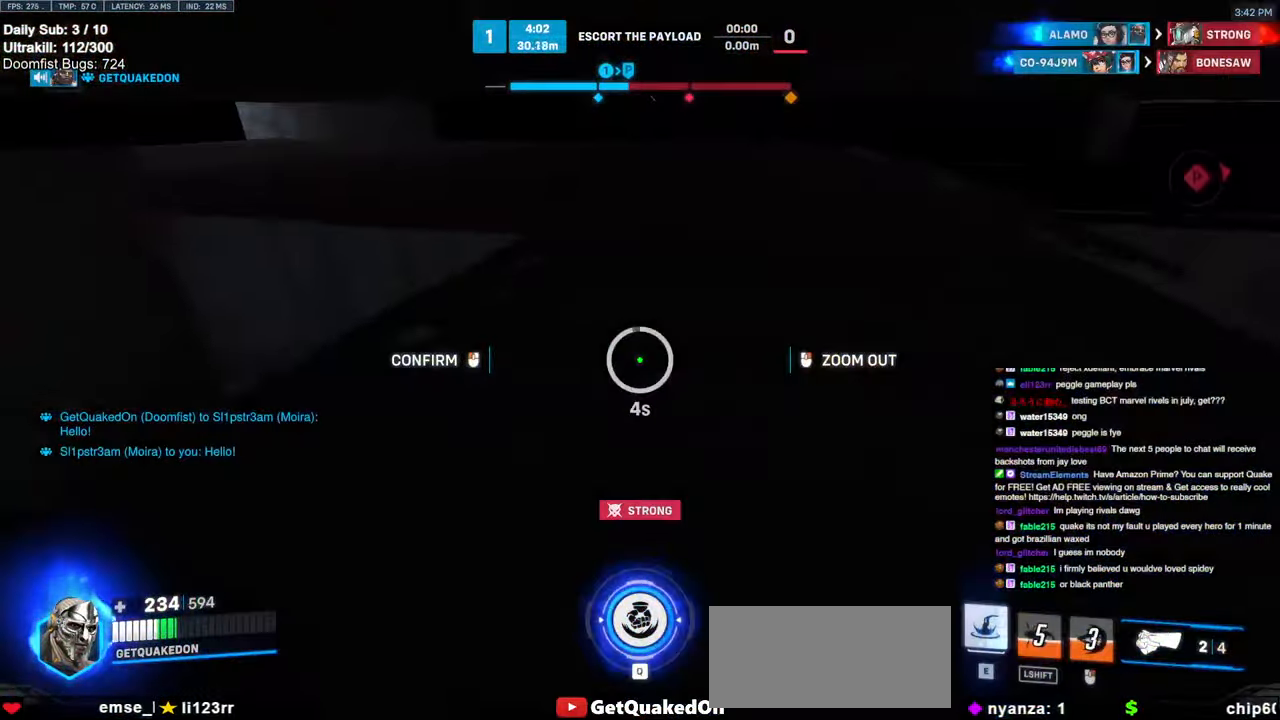
{"keys": ["a", "s"], "mouse": [], "events": [[266, "space", "down"], [316, "mouse_right", "down"], [316, "space", "up"], [366, "w", "up"], [416, "mouse_right", "up"], [466, "a", "down"], [466, "s", "down"]]}
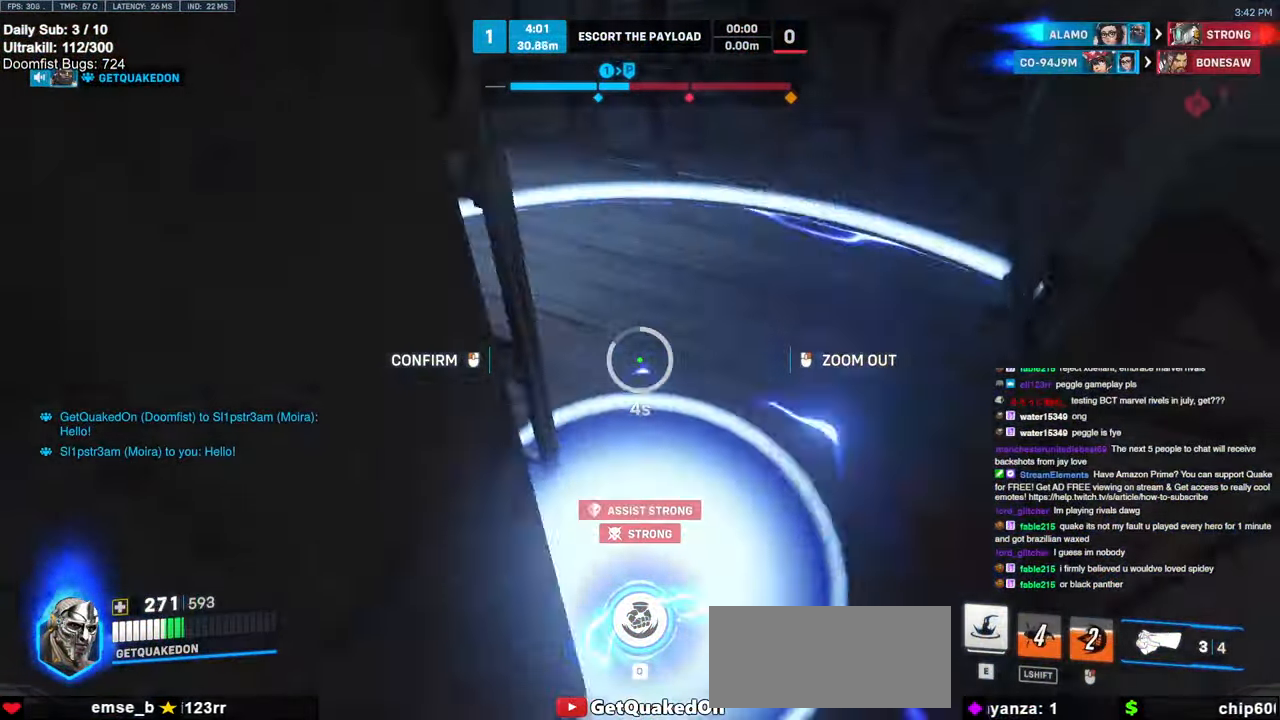
{"keys": ["a", "s"], "mouse": [], "events": [[16, "a", "up"], [50, "a", "down"], [333, "a", "up"], [433, "a", "down"]]}
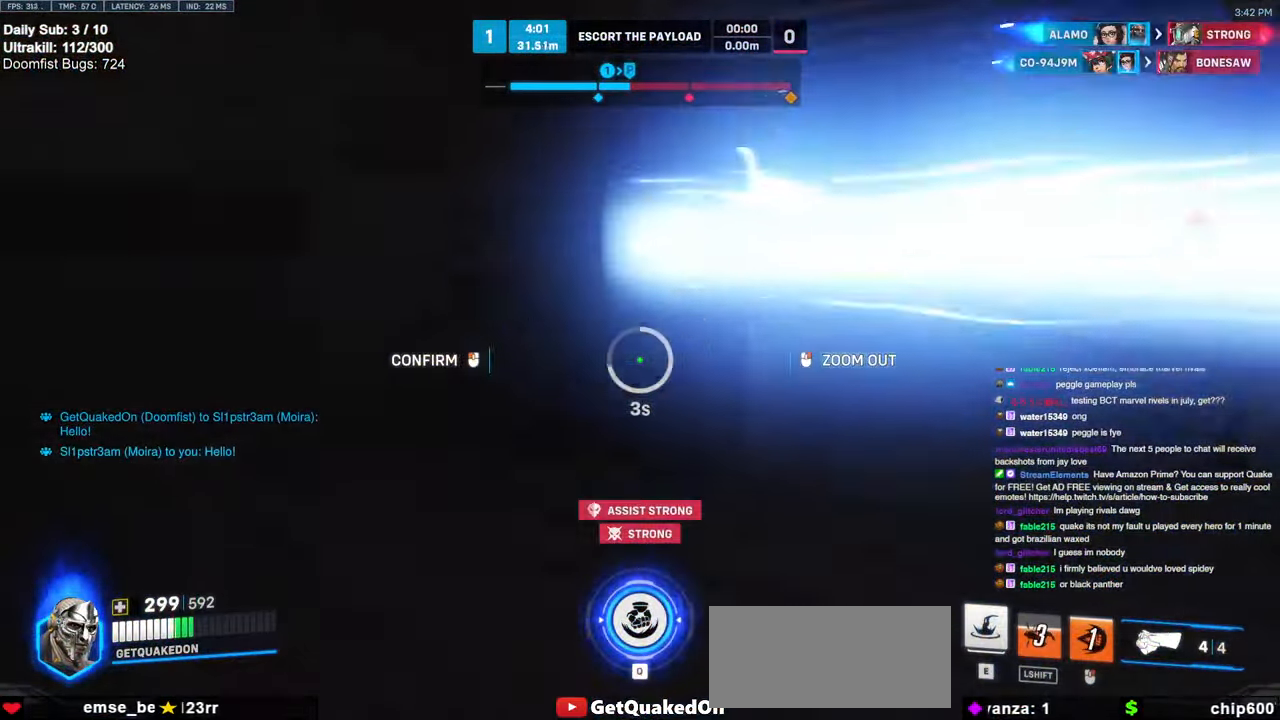
{"keys": [], "mouse": [], "events": [[16, "d", "down"], [16, "s", "up"], [66, "a", "up"], [66, "mouse_right", "down"], [166, "w", "down"], [300, "d", "up"], [350, "mouse_right", "up"], [350, "w", "up"], [400, "d", "down"], [450, "w", "down"], [500, "d", "up"], [500, "w", "up"]]}
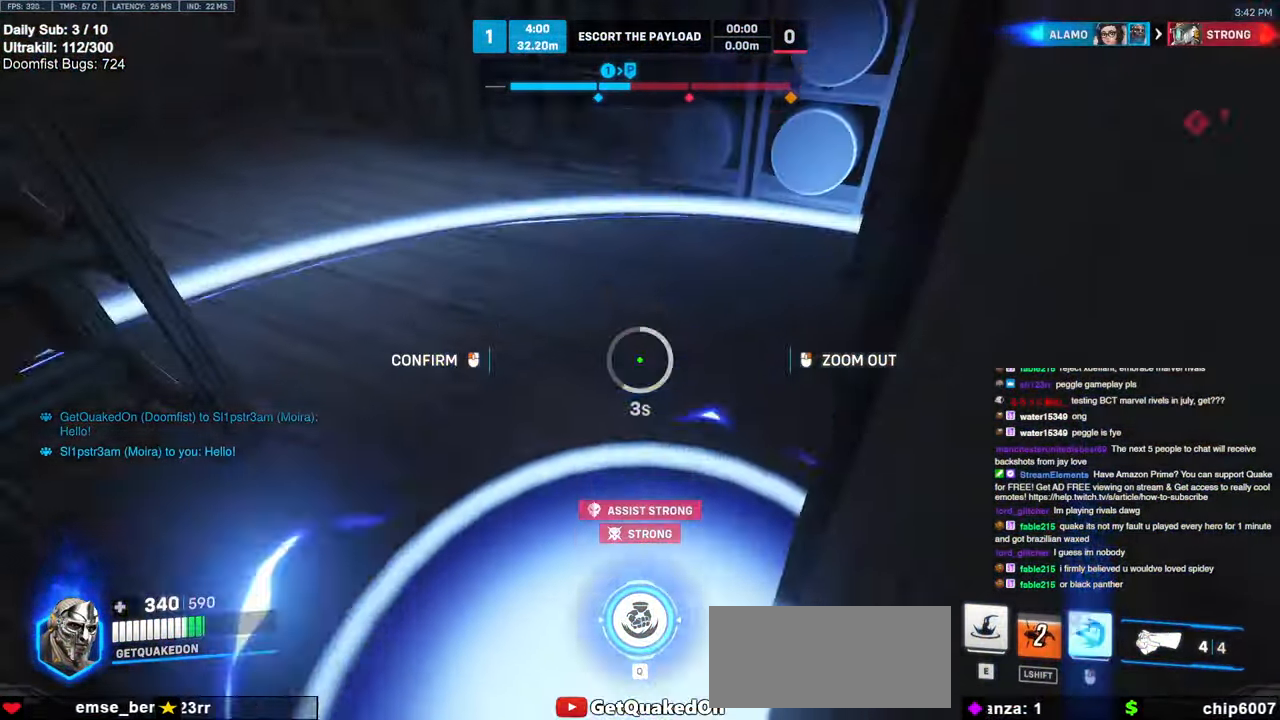
{"keys": ["a", "s"], "mouse": [], "events": [[83, "a", "down"], [83, "s", "down"], [133, "a", "up"], [283, "a", "down"]]}
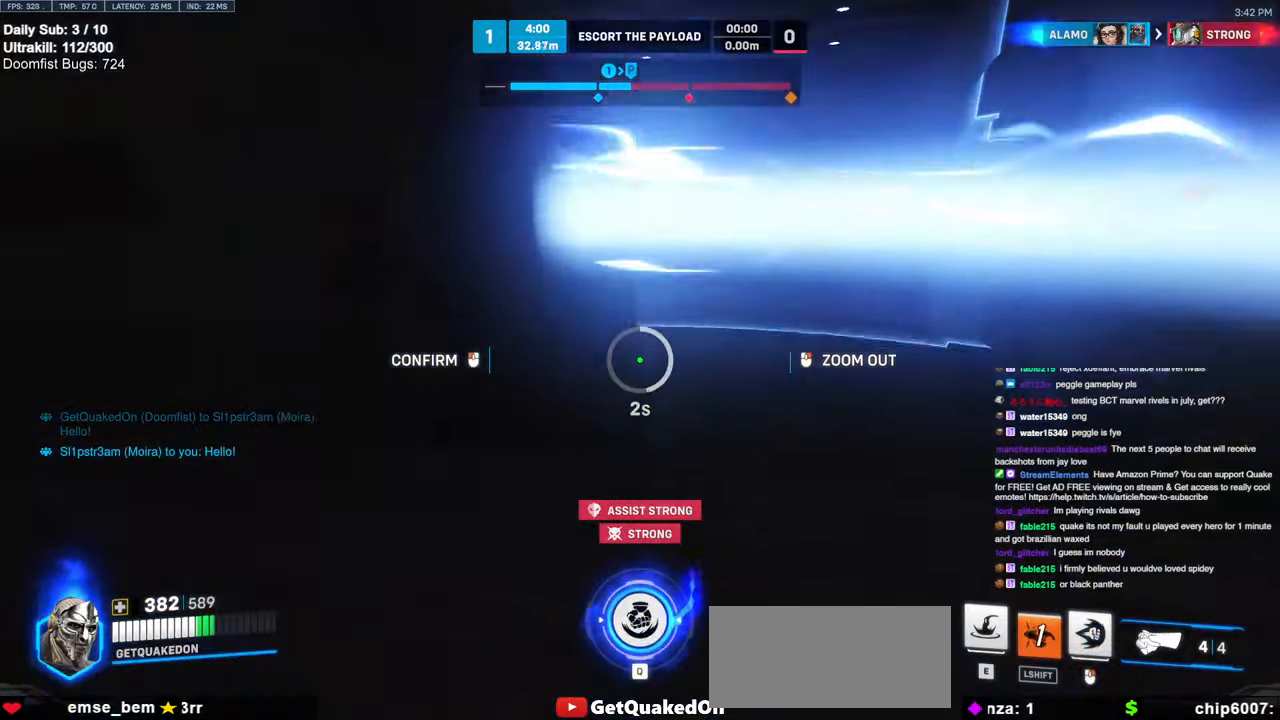
{"keys": ["d", "w"], "mouse": ["right"], "events": [[50, "a", "up"], [150, "a", "down"], [283, "a", "up"], [283, "d", "down"], [383, "mouse_right", "down"], [383, "s", "up"], [483, "w", "down"]]}
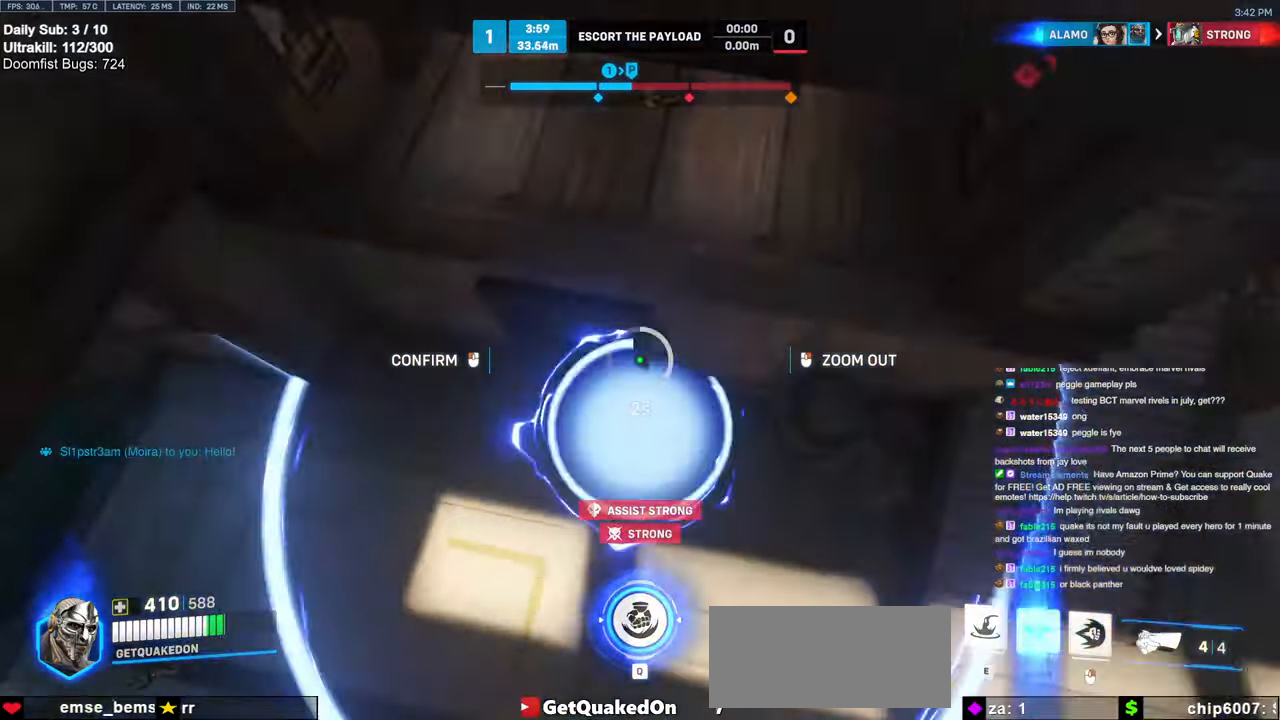
{"keys": ["w"], "mouse": [], "events": [[66, "d", "up"], [216, "mouse_right", "up"]]}
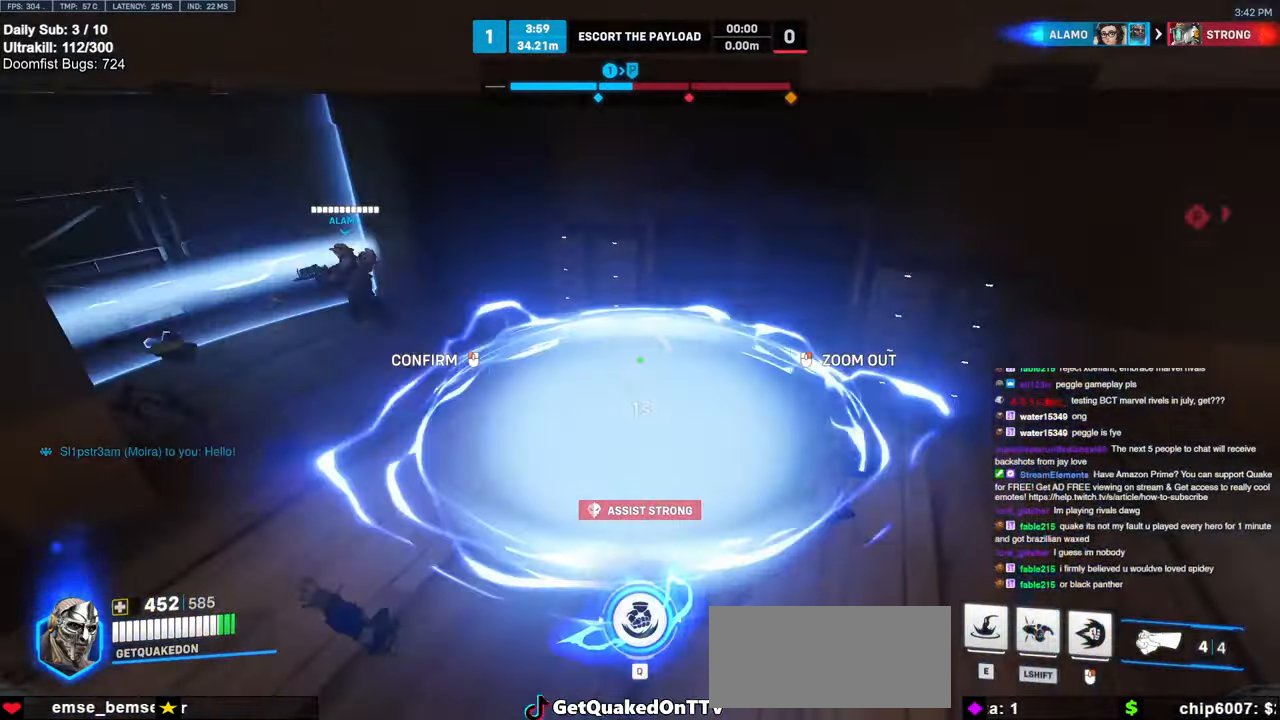
{"keys": ["w"], "mouse": [], "events": [[83, "d", "down"], [183, "d", "up"]]}
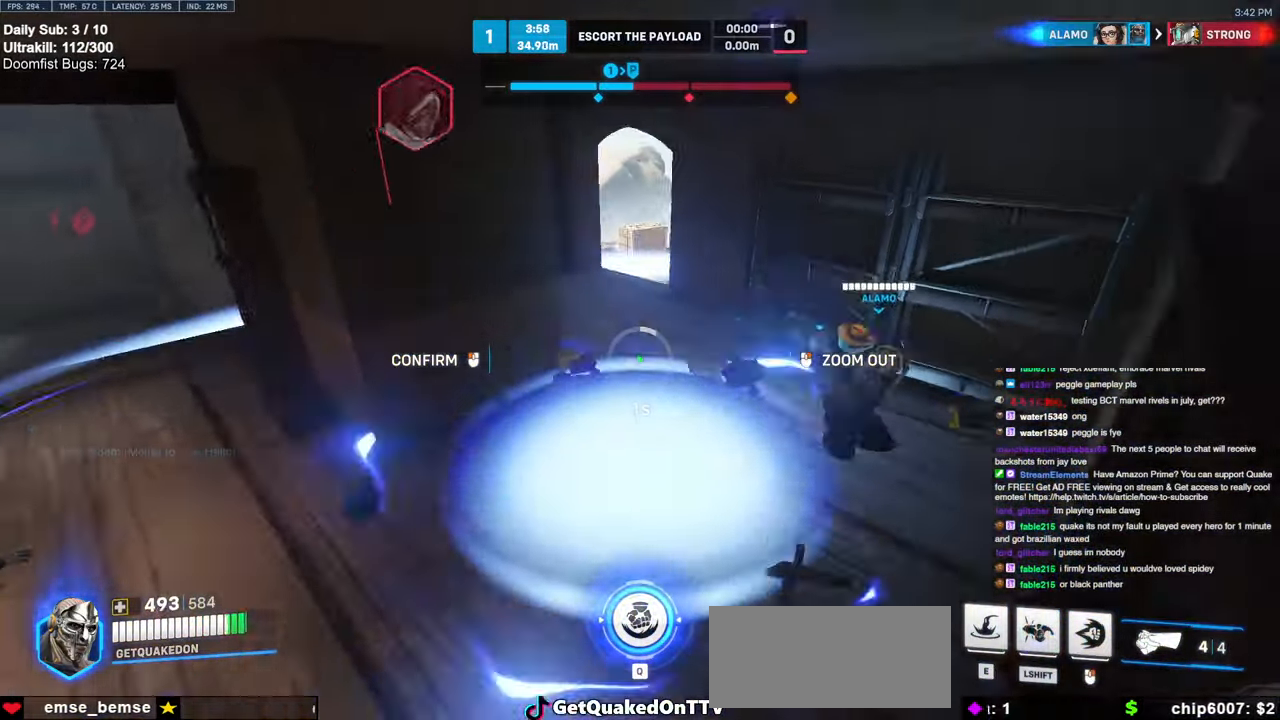
{"keys": ["a", "w"], "mouse": [], "events": [[433, "a", "down"]]}
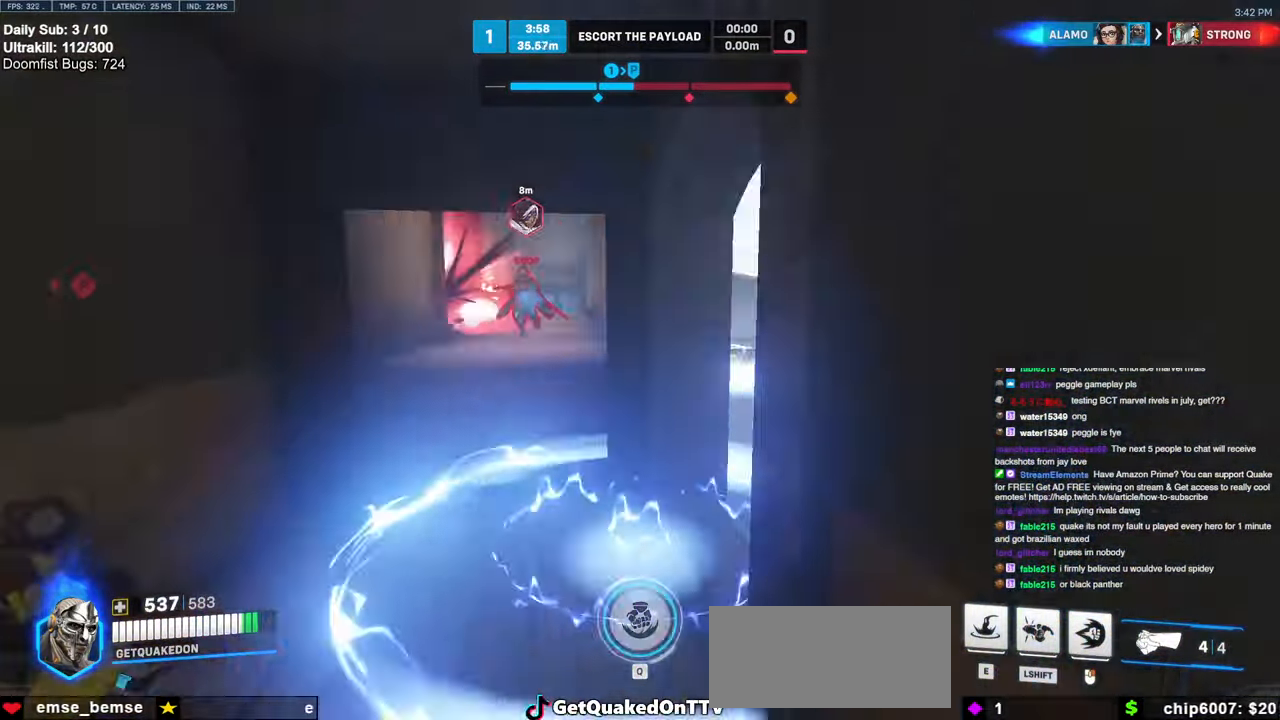
{"keys": ["a"], "mouse": [], "events": [[166, "a", "up"], [216, "w", "up"], [350, "a", "down"]]}
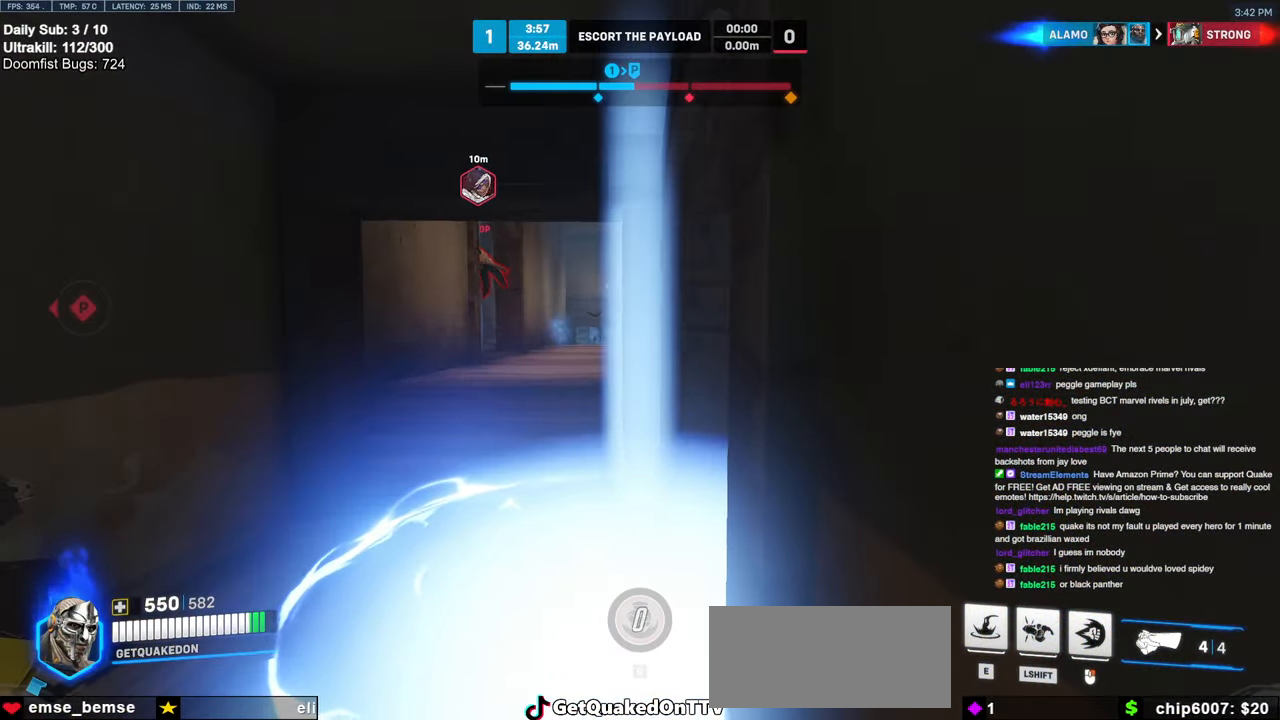
{"keys": ["a"], "mouse": [], "events": []}
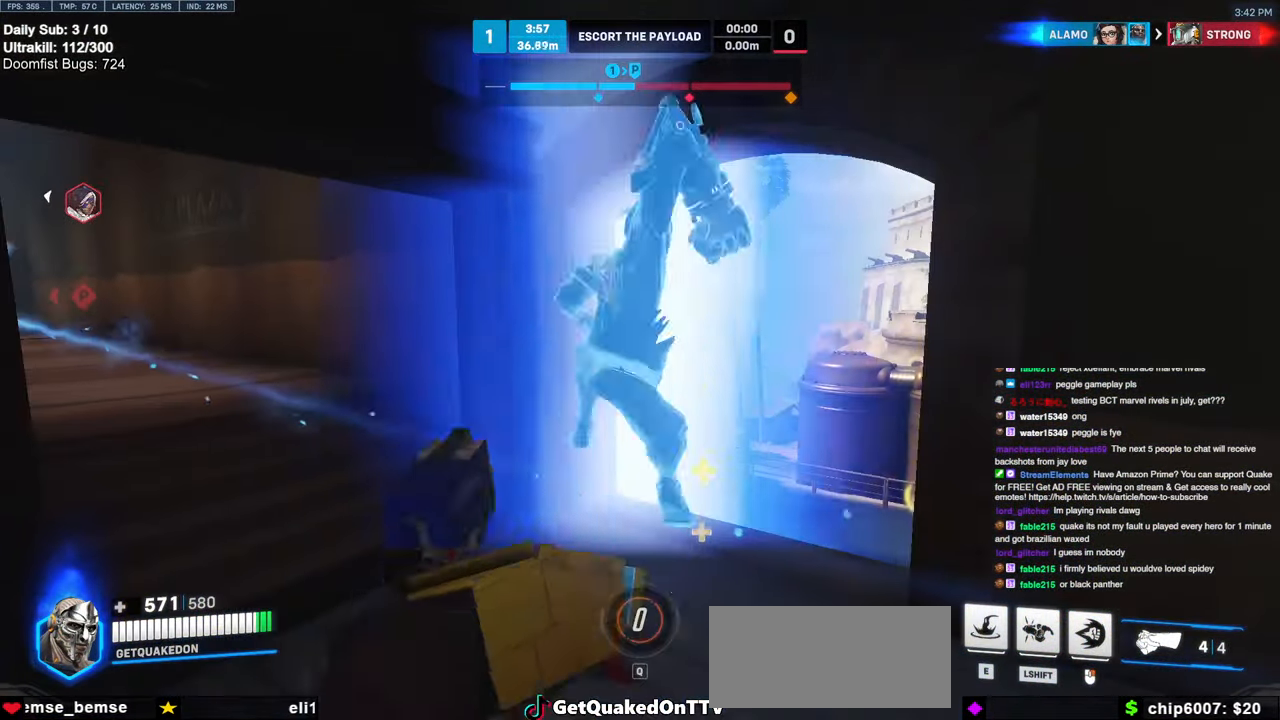
{"keys": ["a", "w"], "mouse": [], "events": [[333, "w", "down"]]}
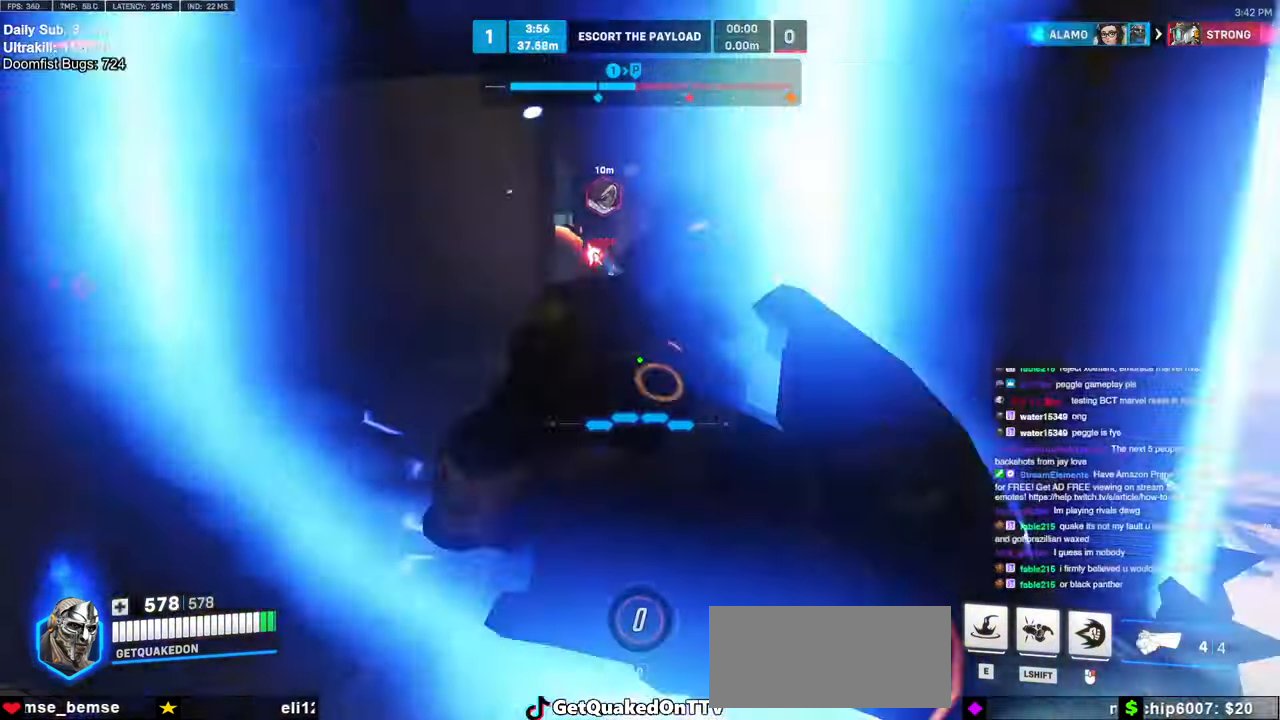
{"keys": [], "mouse": [], "events": [[116, "a", "up"], [216, "e", "down"], [266, "e", "up"], [350, "mouse_right", "down"], [350, "w", "up"], [400, "mouse_right", "up"]]}
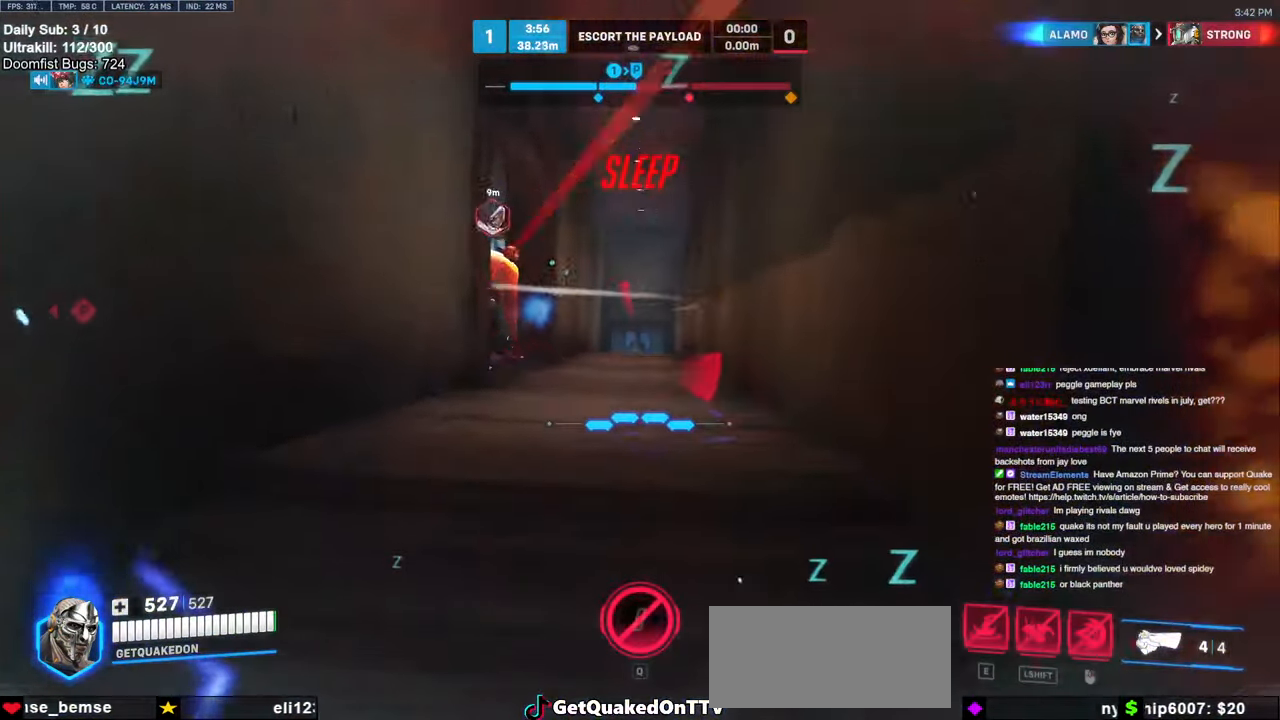
{"keys": ["w"], "mouse": [], "events": [[183, "w", "down"]]}
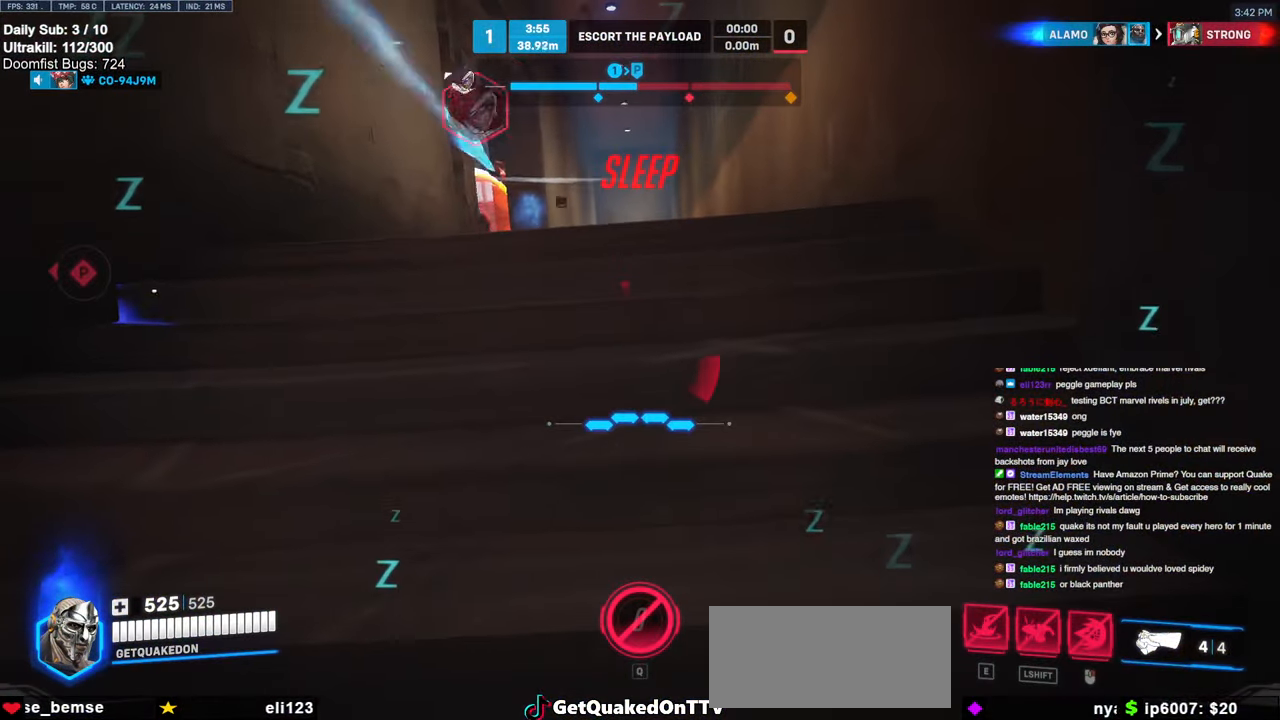
{"keys": ["w"], "mouse": [], "events": []}
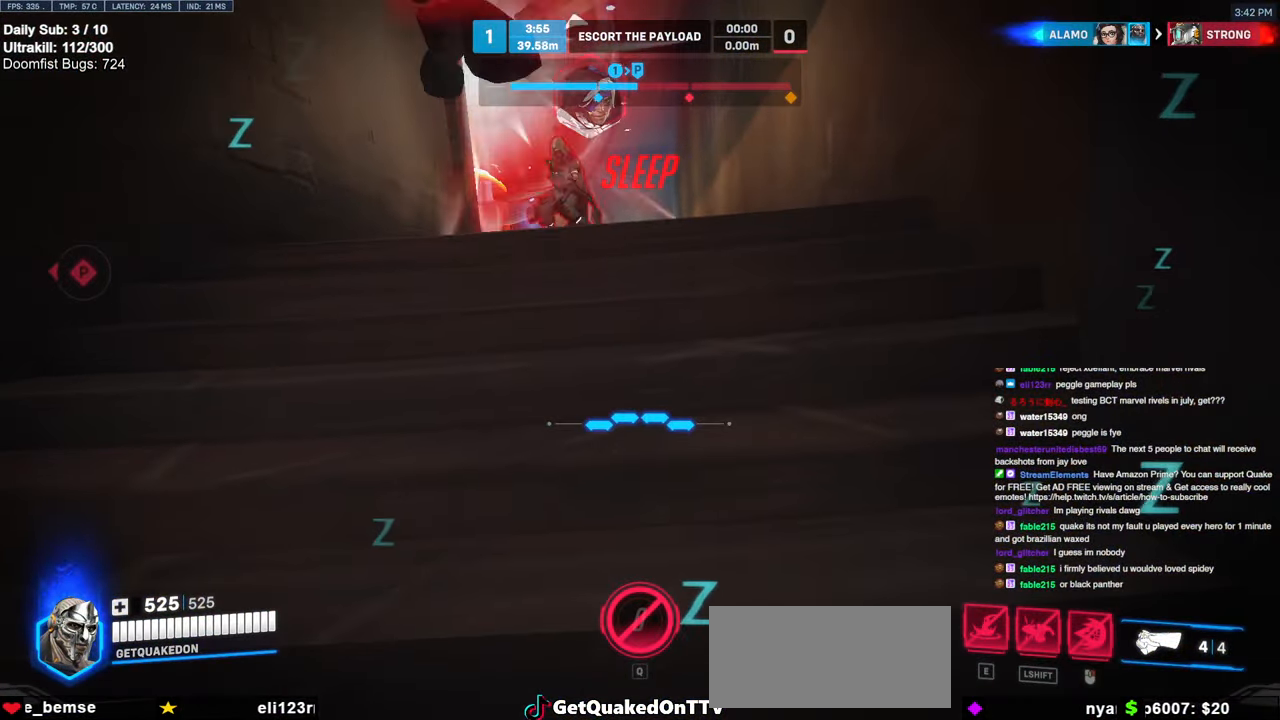
{"keys": ["w"], "mouse": [], "events": []}
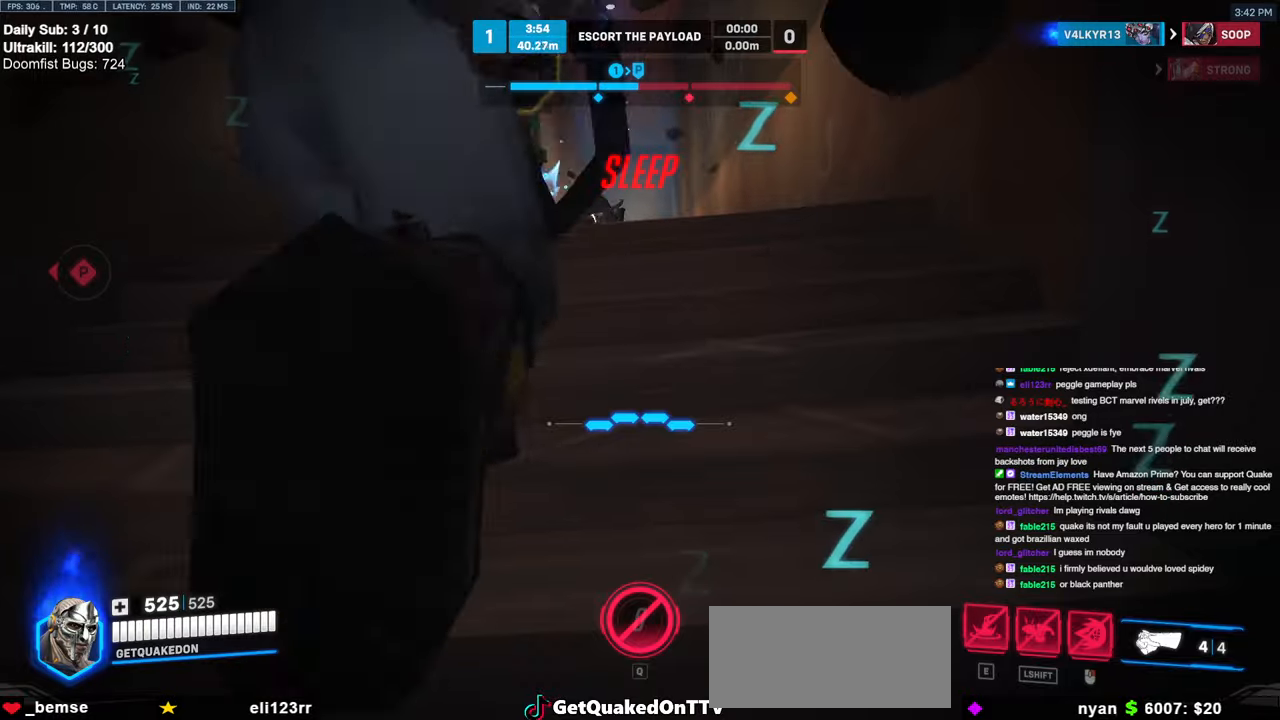
{"keys": ["w"], "mouse": [], "events": []}
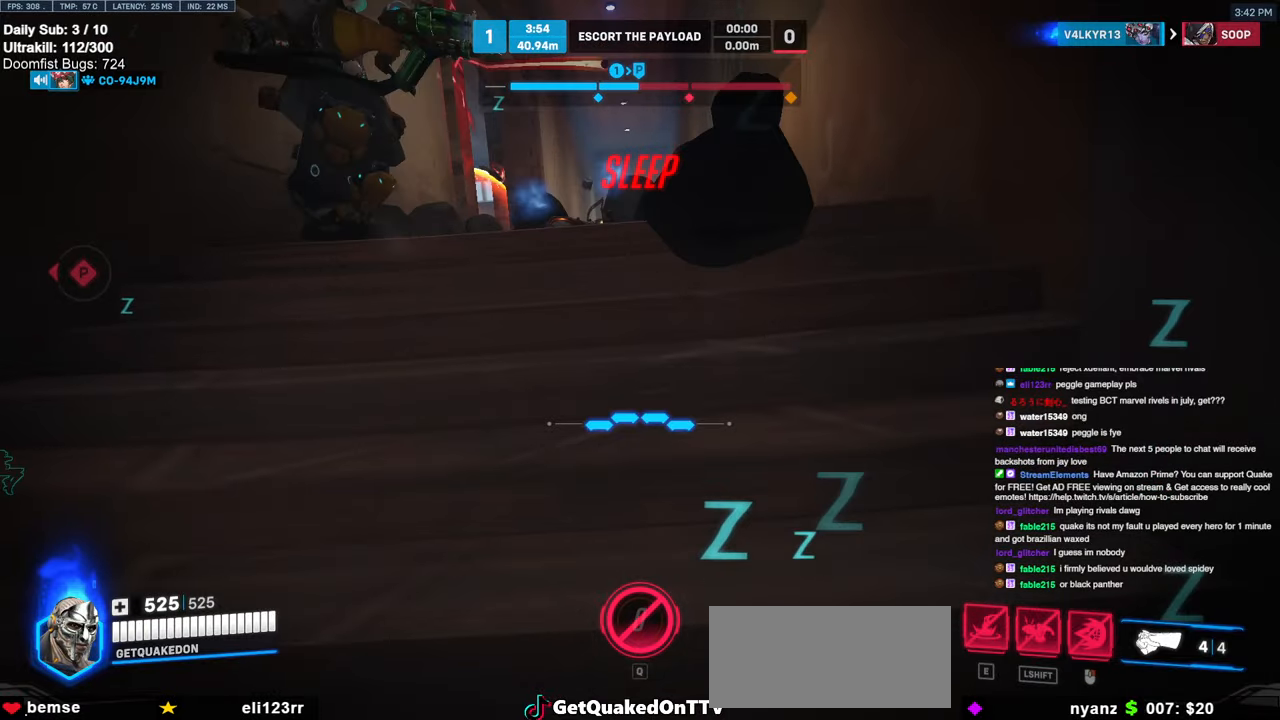
{"keys": ["w"], "mouse": [], "events": []}
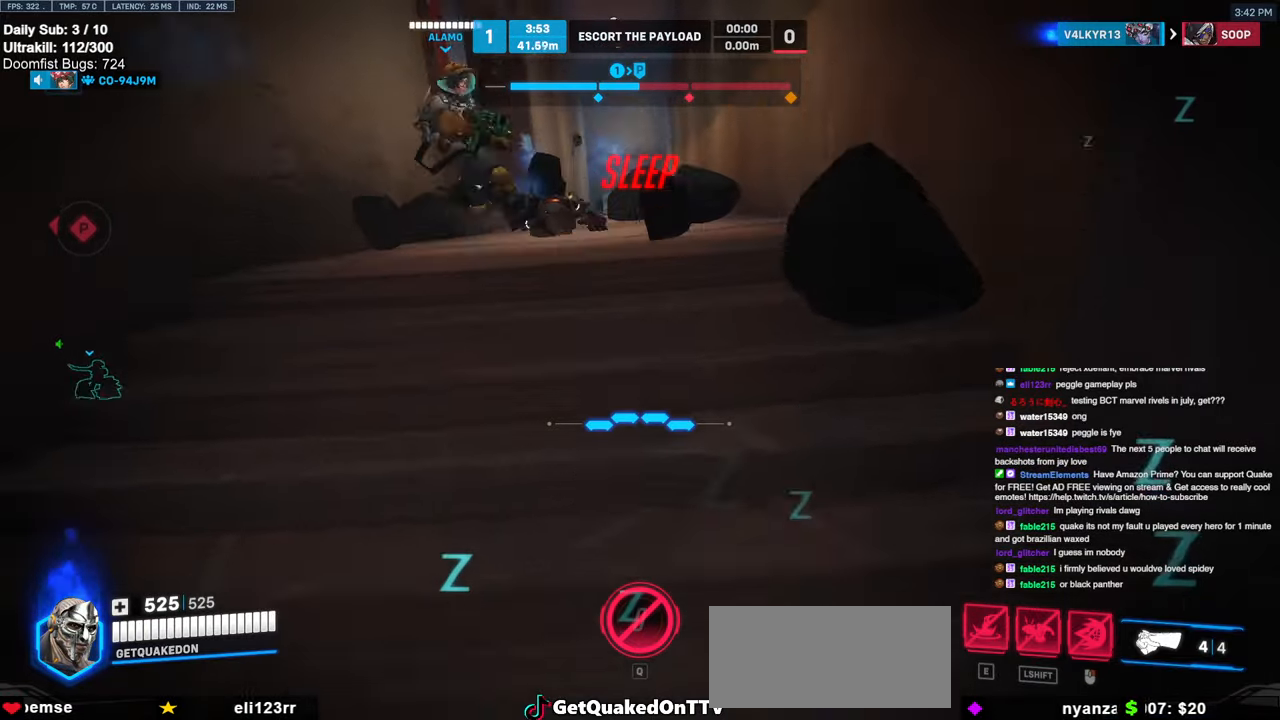
{"keys": ["e", "w"], "mouse": [], "events": [[250, "e", "down"]]}
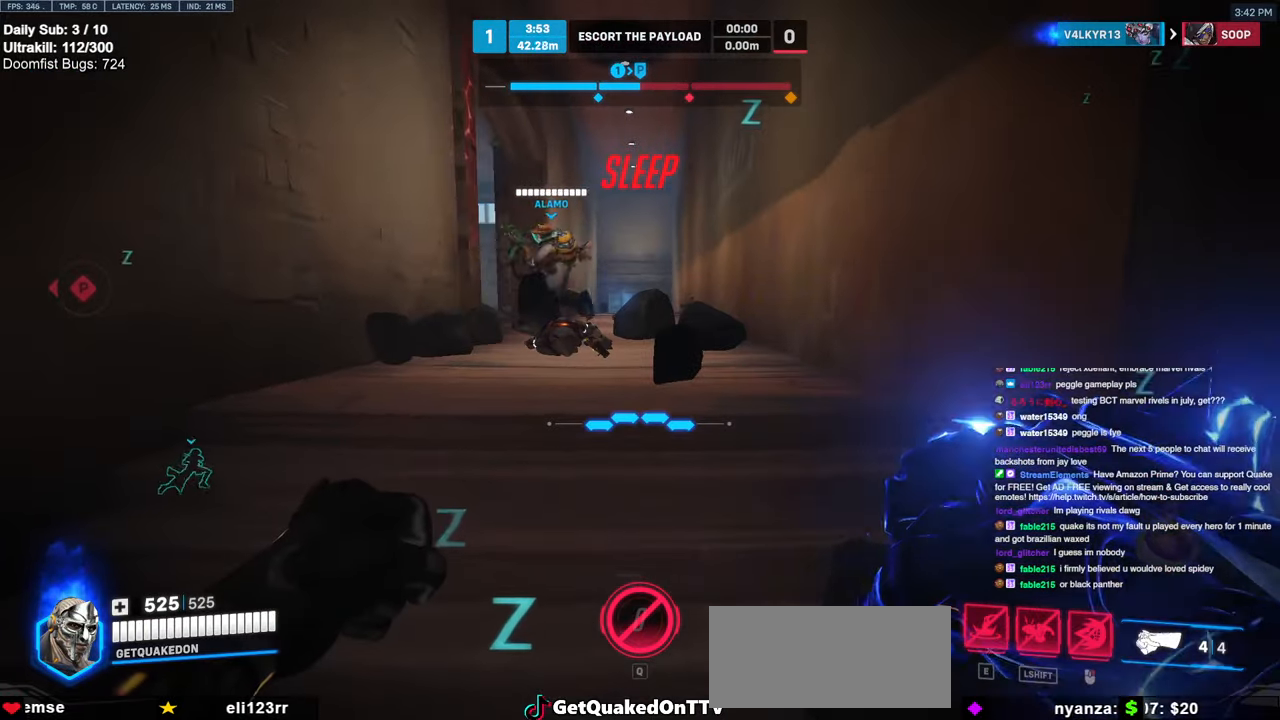
{"keys": ["a", "space"], "mouse": ["right"], "events": [[234, "a", "down"], [317, "e", "up"], [317, "w", "up"], [417, "mouse_right", "down"], [417, "space", "down"]]}
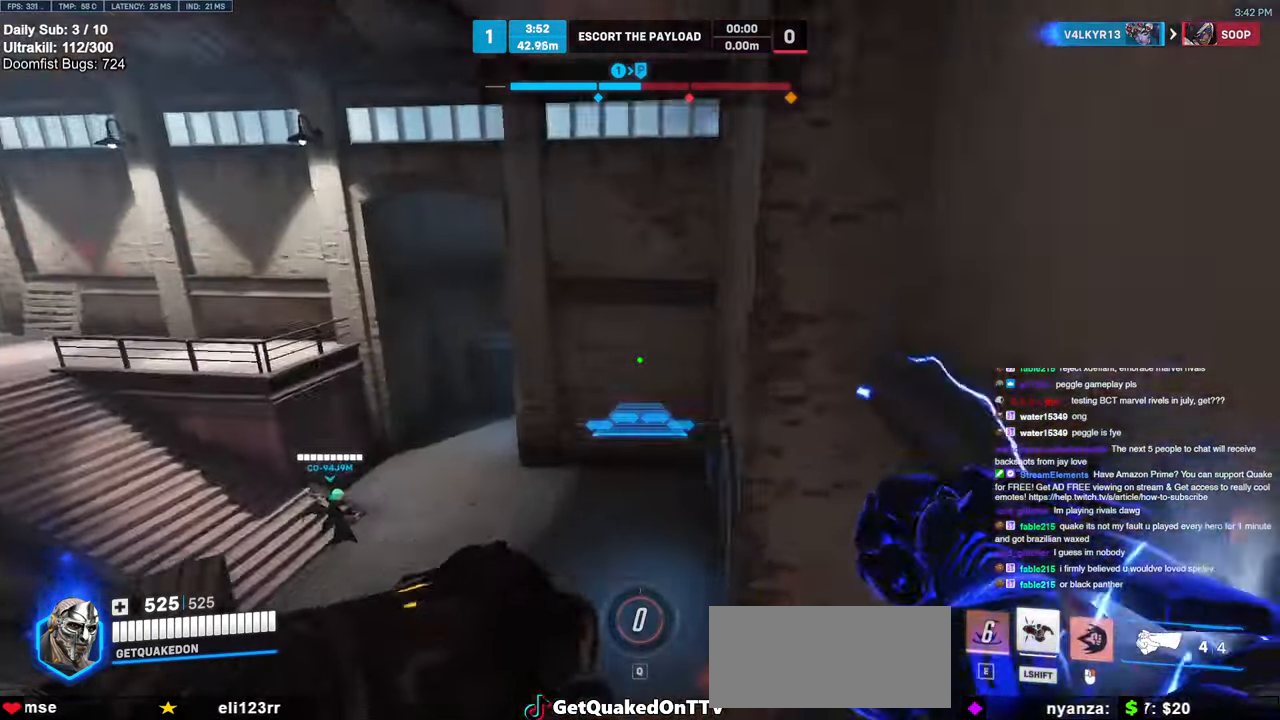
{"keys": ["a"], "mouse": ["right"], "events": [[50, "space", "up"]]}
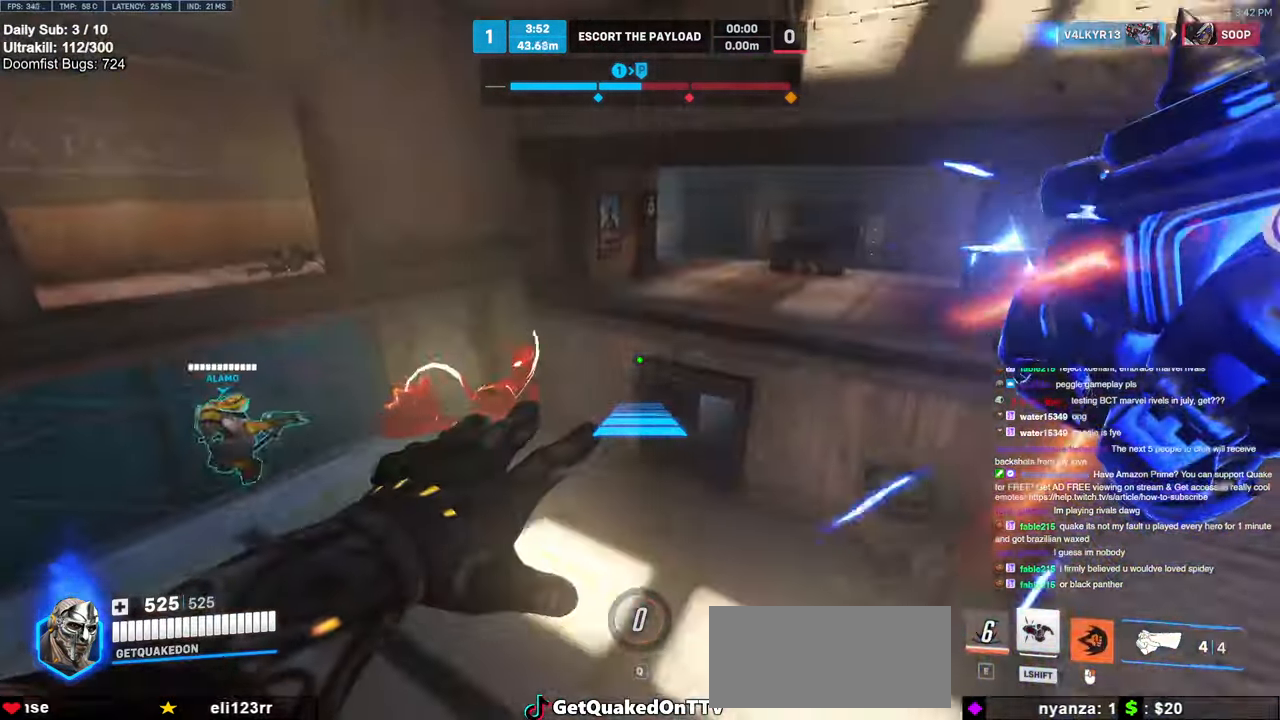
{"keys": ["a"], "mouse": ["right"], "events": [[67, "s", "down"], [450, "s", "up"]]}
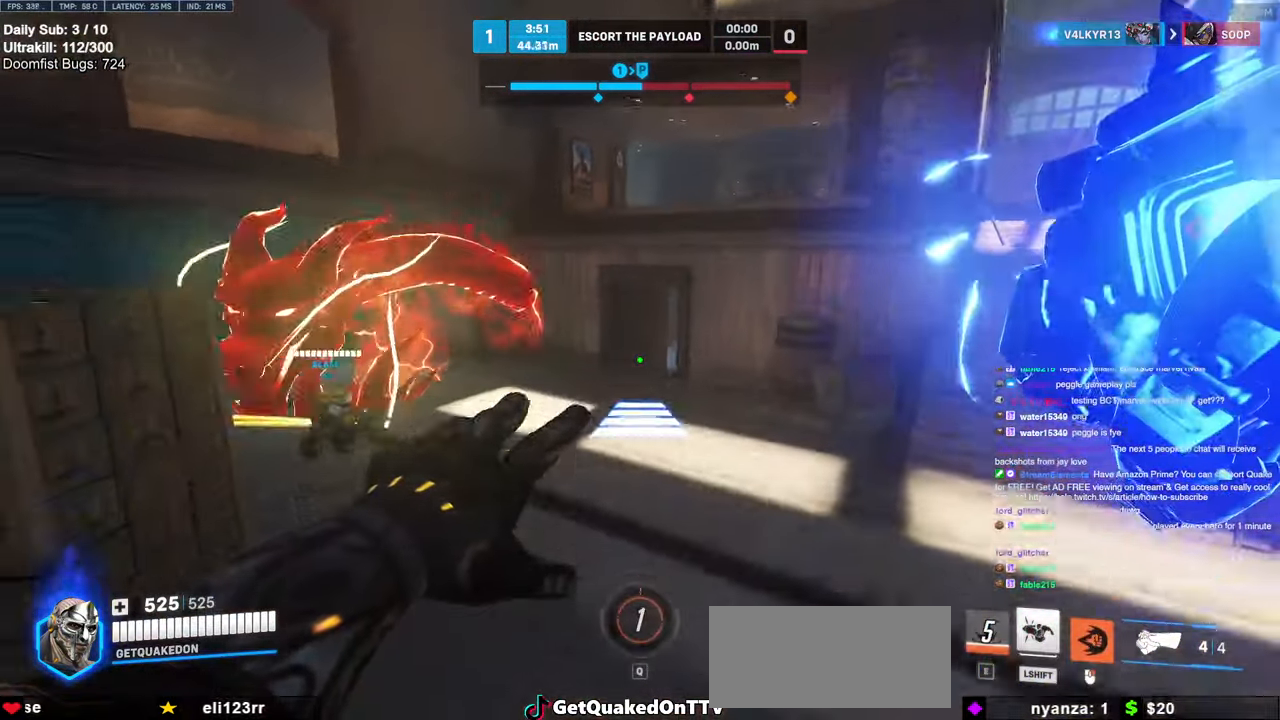
{"keys": ["w"], "mouse": [], "events": [[184, "d", "down"], [234, "a", "up"], [284, "mouse_left", "down"], [317, "w", "down"], [417, "d", "up"], [417, "mouse_left", "up"], [417, "mouse_right", "up"]]}
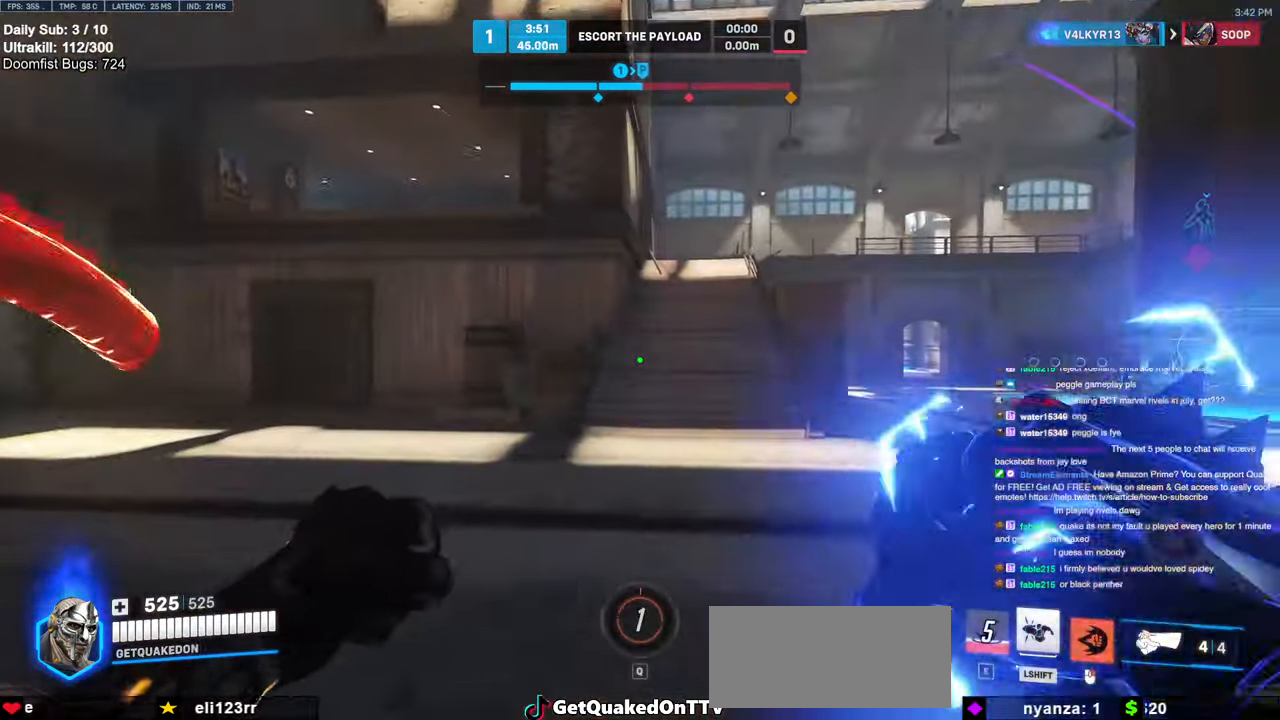
{"keys": ["d", "w"], "mouse": [], "events": [[100, "d", "down"], [200, "d", "up"], [484, "d", "down"]]}
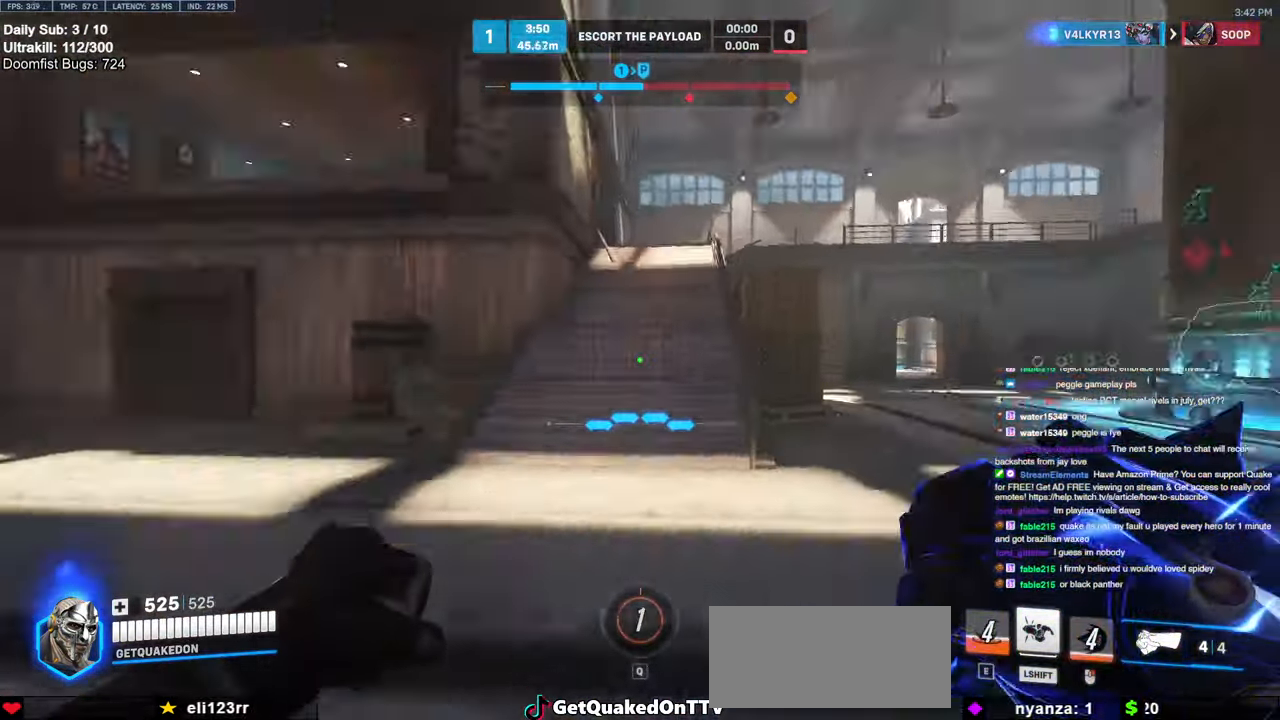
{"keys": ["d"], "mouse": [], "events": [[34, "w", "up"]]}
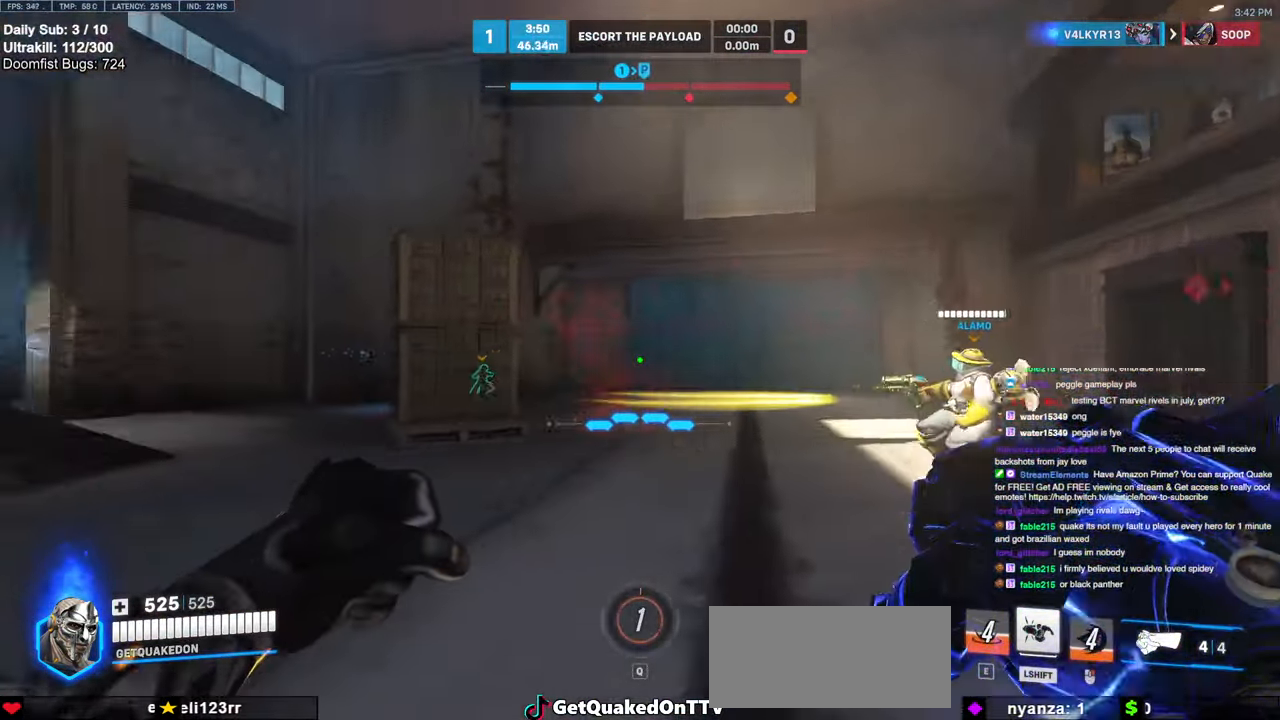
{"keys": ["s"], "mouse": [], "events": [[84, "s", "down"], [184, "d", "up"]]}
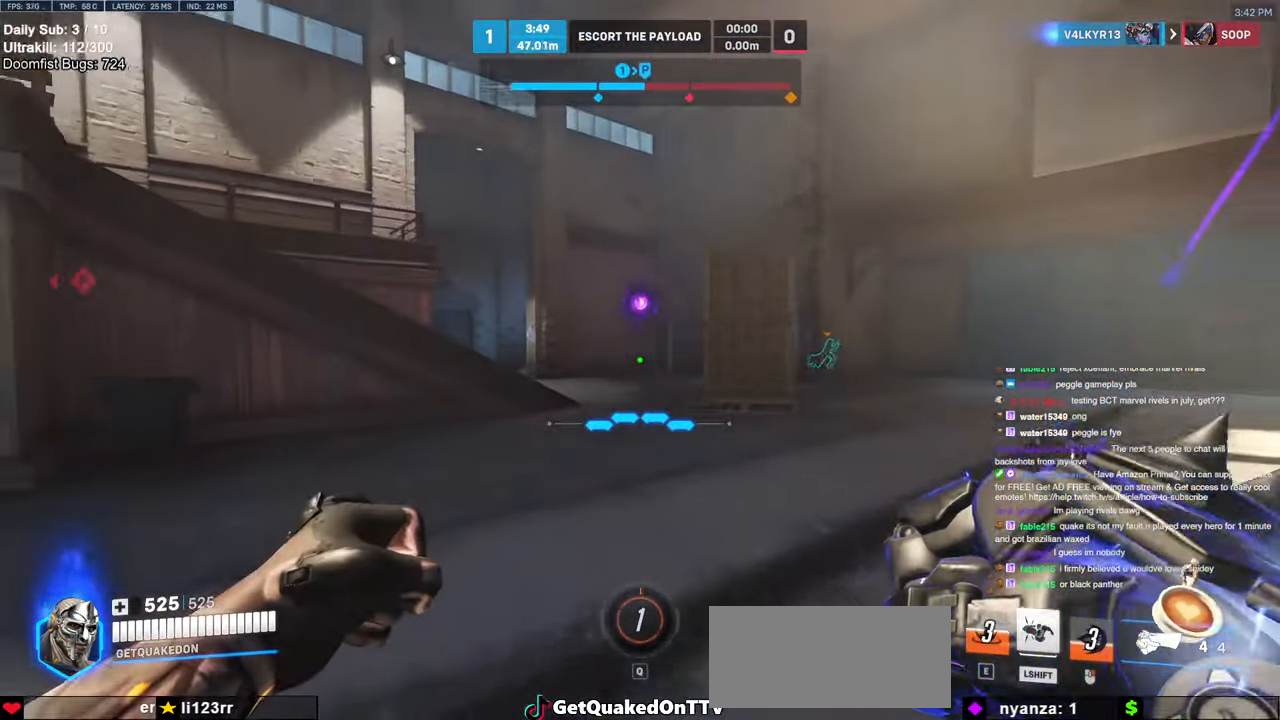
{"keys": ["d"], "mouse": [], "events": [[100, "d", "down"], [384, "s", "up"]]}